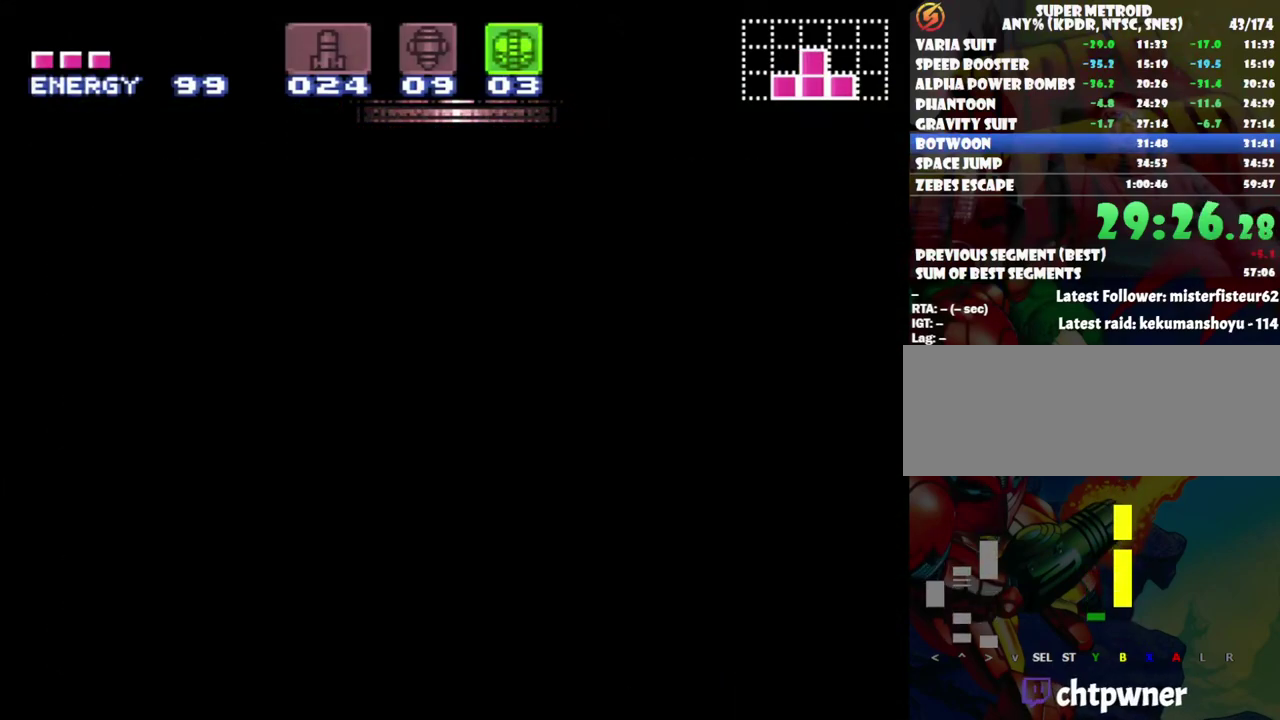
Gameplay with a controller (Nintendo layout); each line is a JSON object with the inputs held at the frame after it. "events" lists button and stick changes between this image and that frame as [ms after this image, input, new state], when the widget could be followed in between. Not read: L3 R3.
{"buttons": [], "events": []}
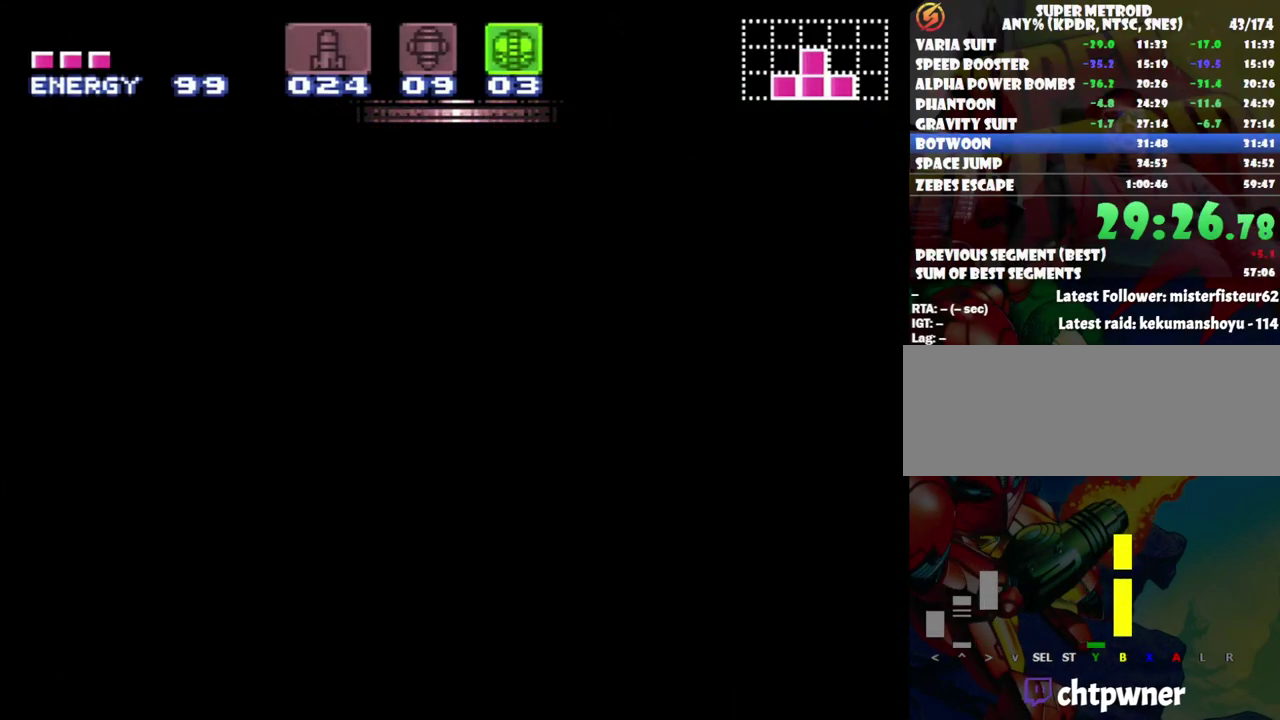
{"buttons": [], "events": []}
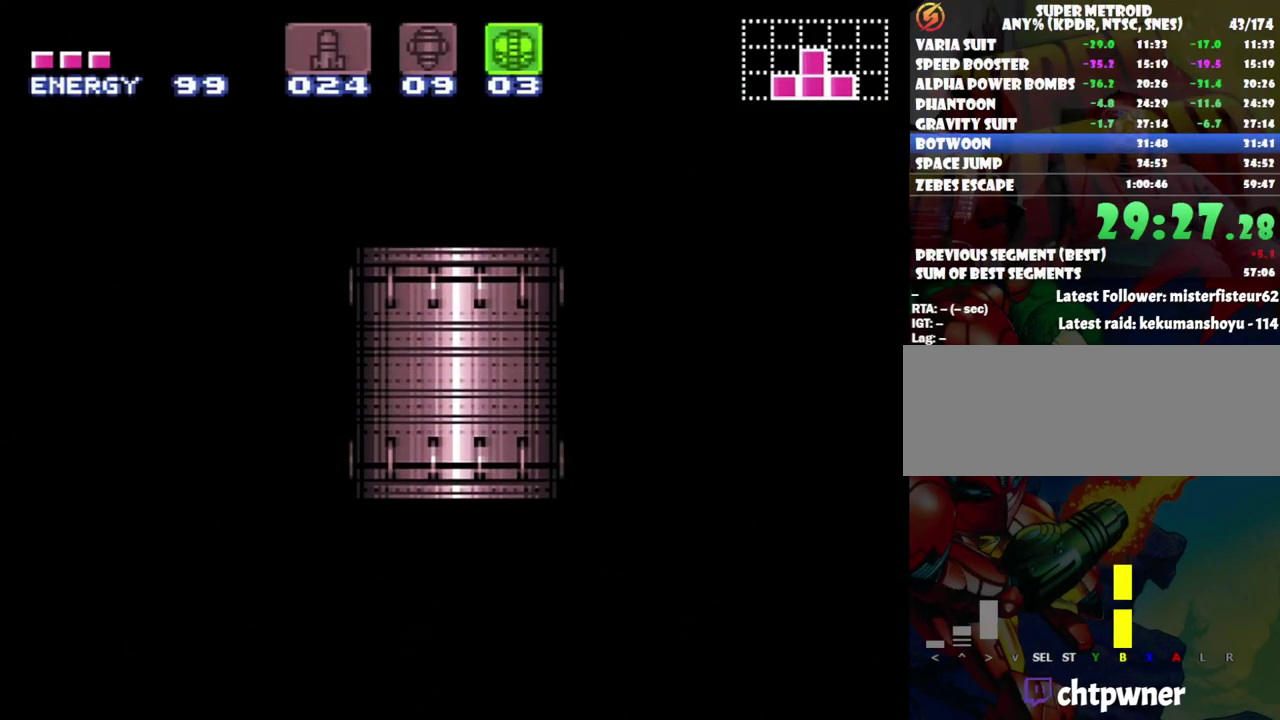
{"buttons": [], "events": []}
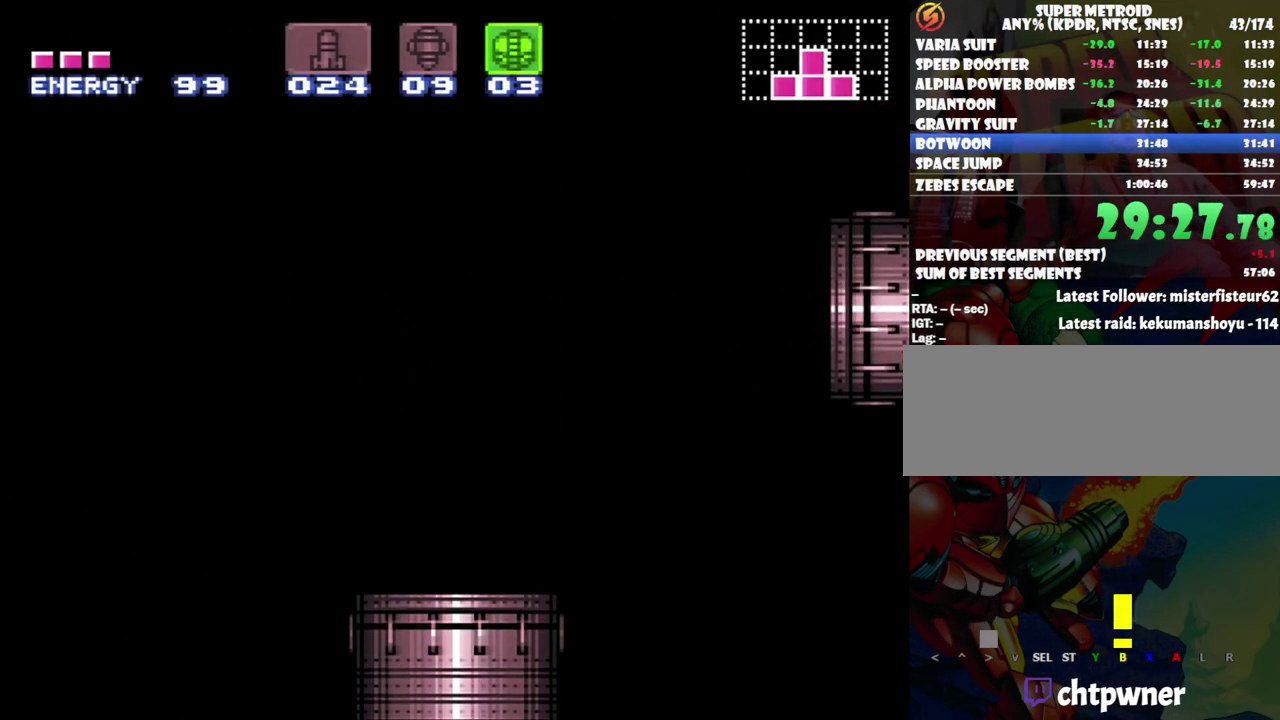
{"buttons": [], "events": []}
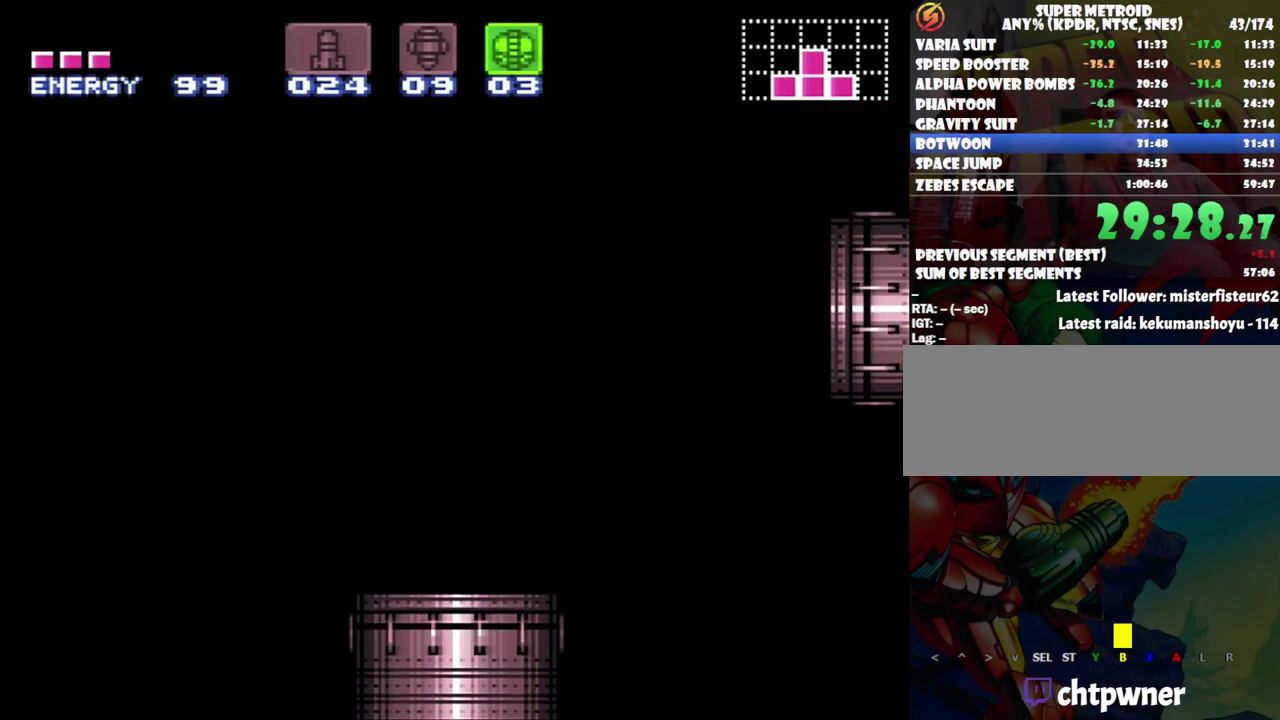
{"buttons": [], "events": []}
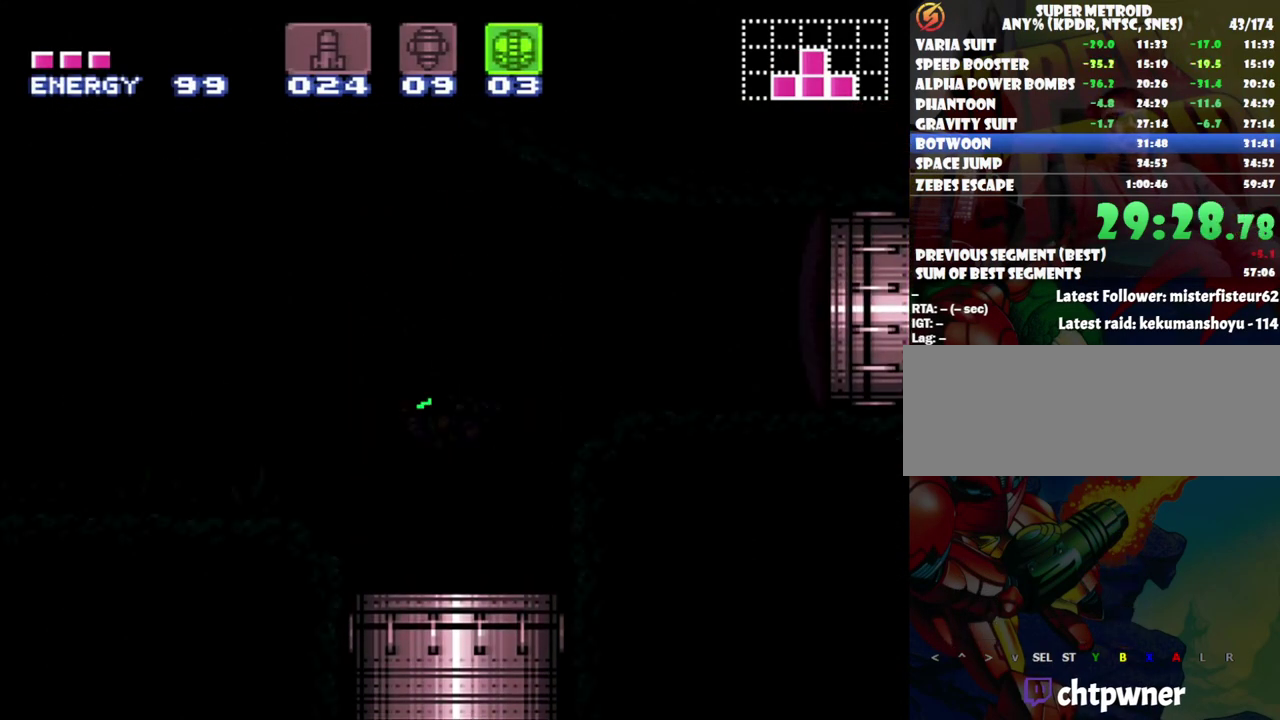
{"buttons": [], "events": []}
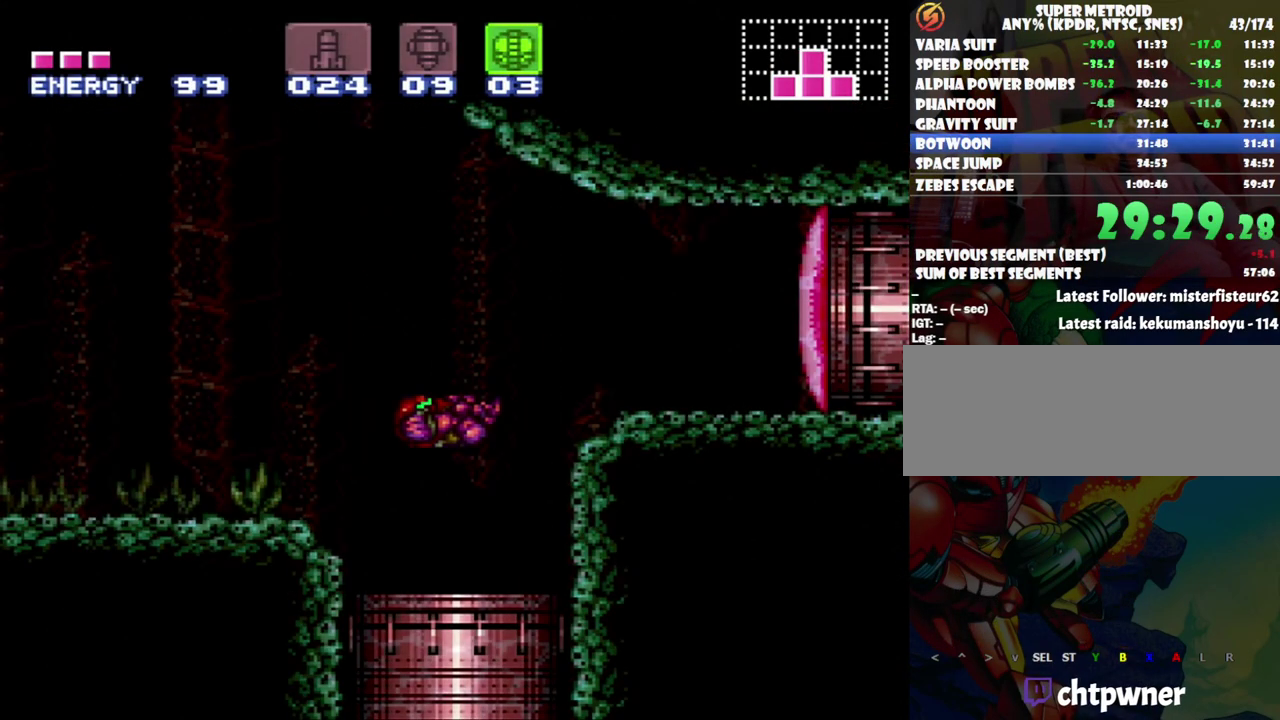
{"buttons": ["DPAD_LEFT"], "events": [[450, "DPAD_LEFT", "down"]]}
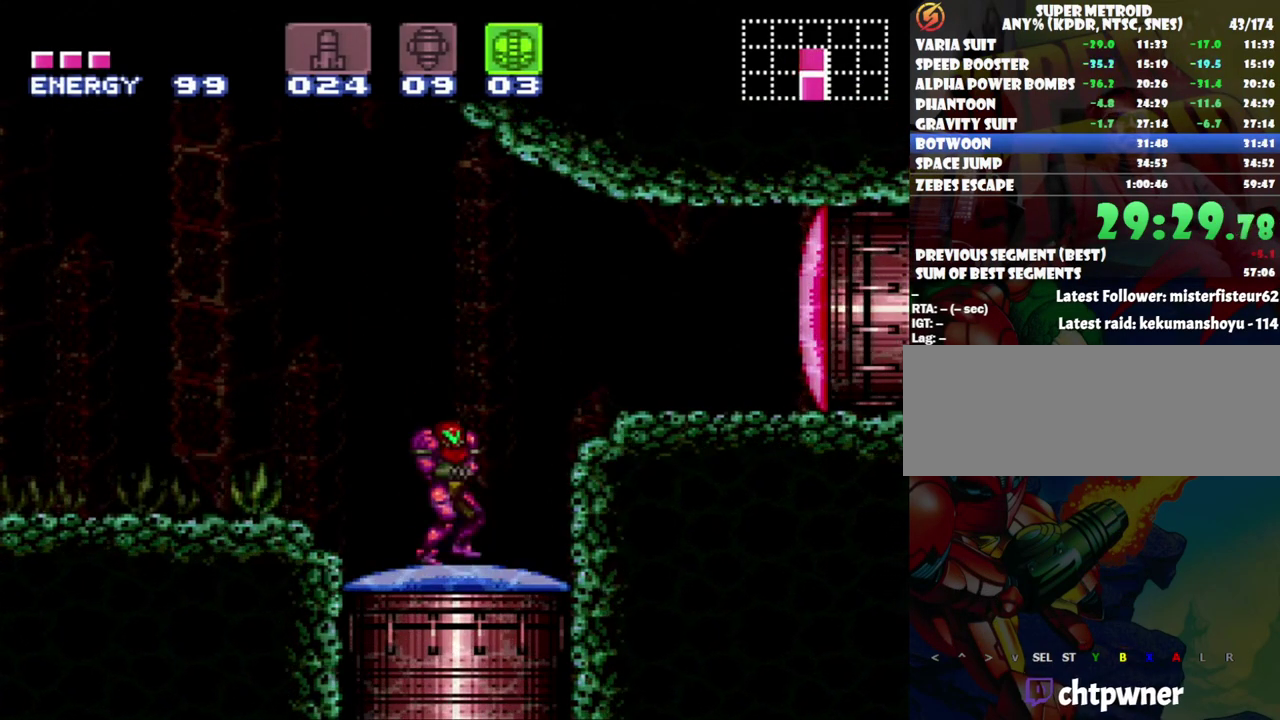
{"buttons": ["B", "DPAD_RIGHT"], "events": [[233, "B", "down"], [367, "DPAD_LEFT", "up"], [433, "DPAD_RIGHT", "down"]]}
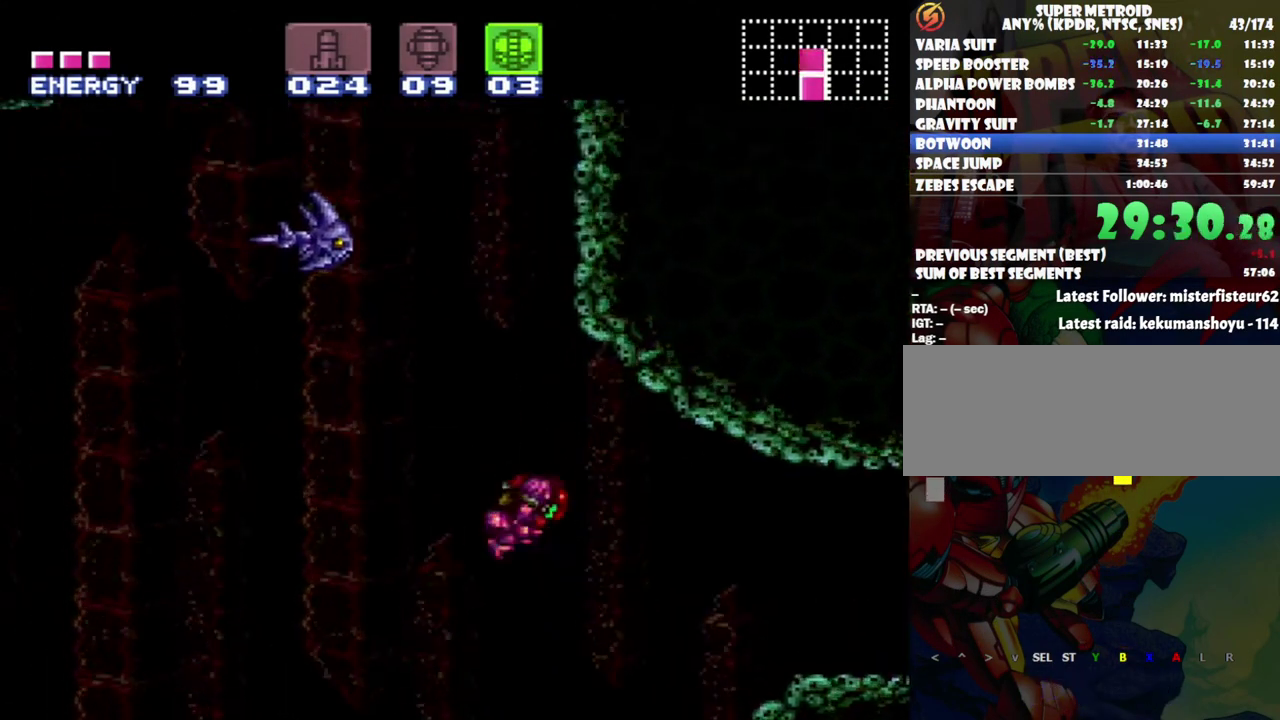
{"buttons": ["DPAD_LEFT"], "events": [[17, "DPAD_RIGHT", "up"], [217, "DPAD_LEFT", "down"], [483, "B", "up"]]}
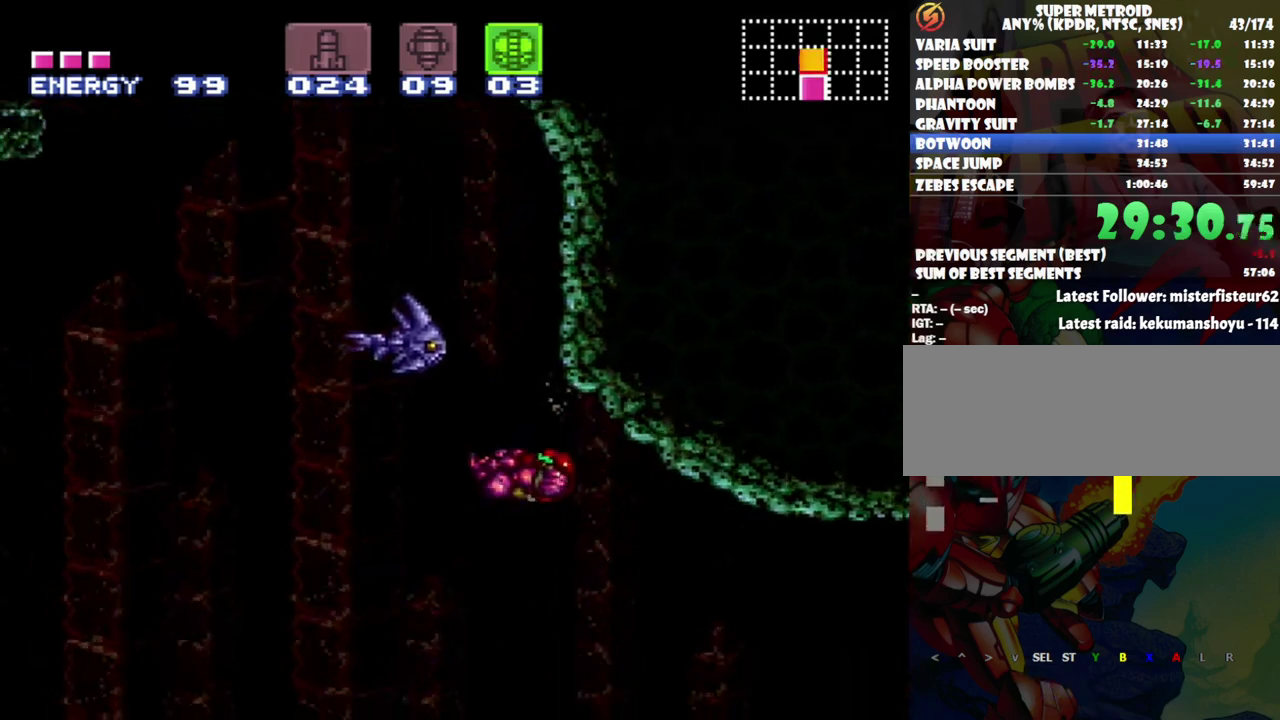
{"buttons": ["A", "DPAD_LEFT"], "events": [[50, "DPAD_LEFT", "up"], [150, "A", "down"], [250, "DPAD_LEFT", "down"]]}
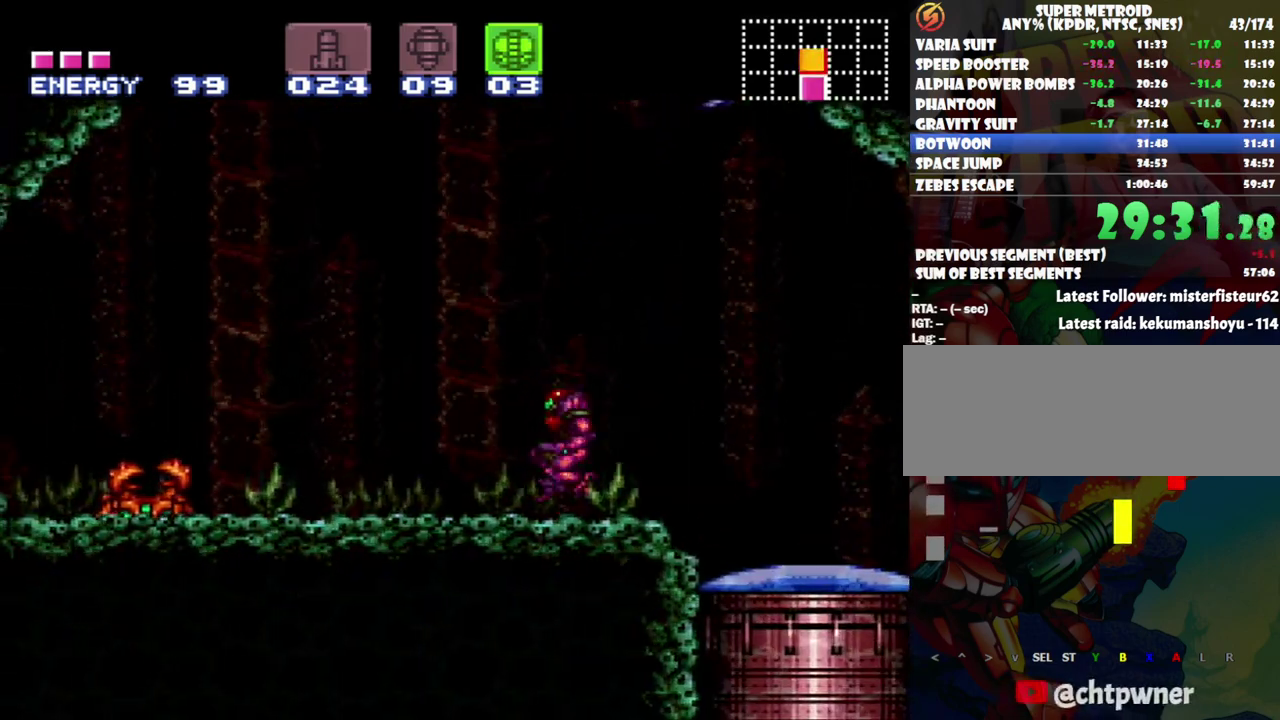
{"buttons": ["A", "B", "DPAD_LEFT"], "events": [[300, "B", "down"]]}
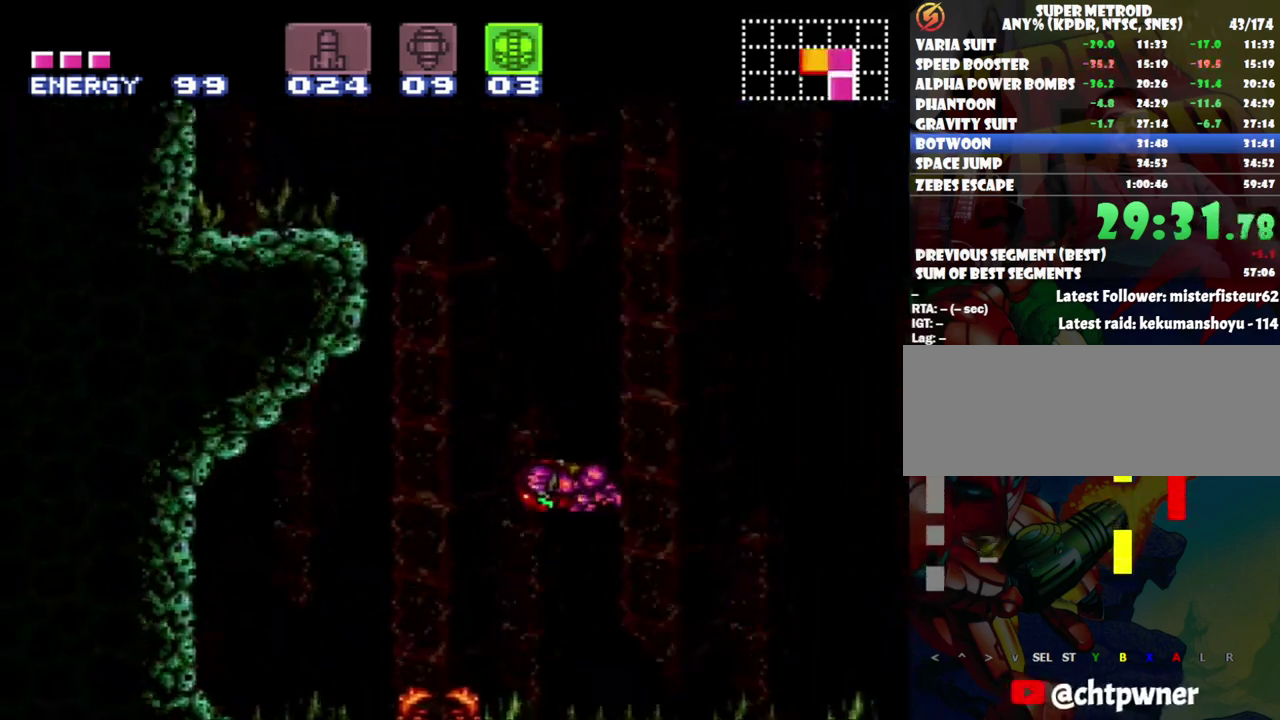
{"buttons": ["A", "B", "DPAD_LEFT"], "events": []}
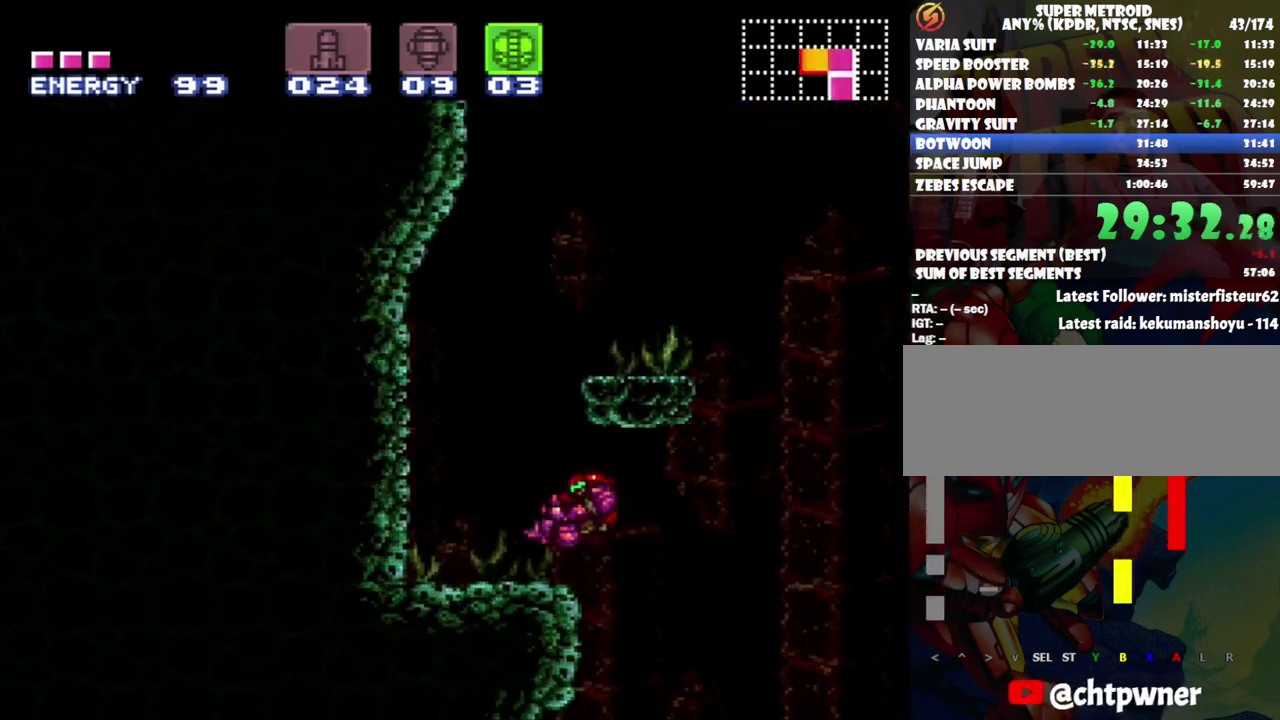
{"buttons": ["B", "DPAD_RIGHT"], "events": [[17, "B", "up"], [100, "A", "up"], [167, "DPAD_LEFT", "up"], [383, "B", "down"], [383, "DPAD_RIGHT", "down"]]}
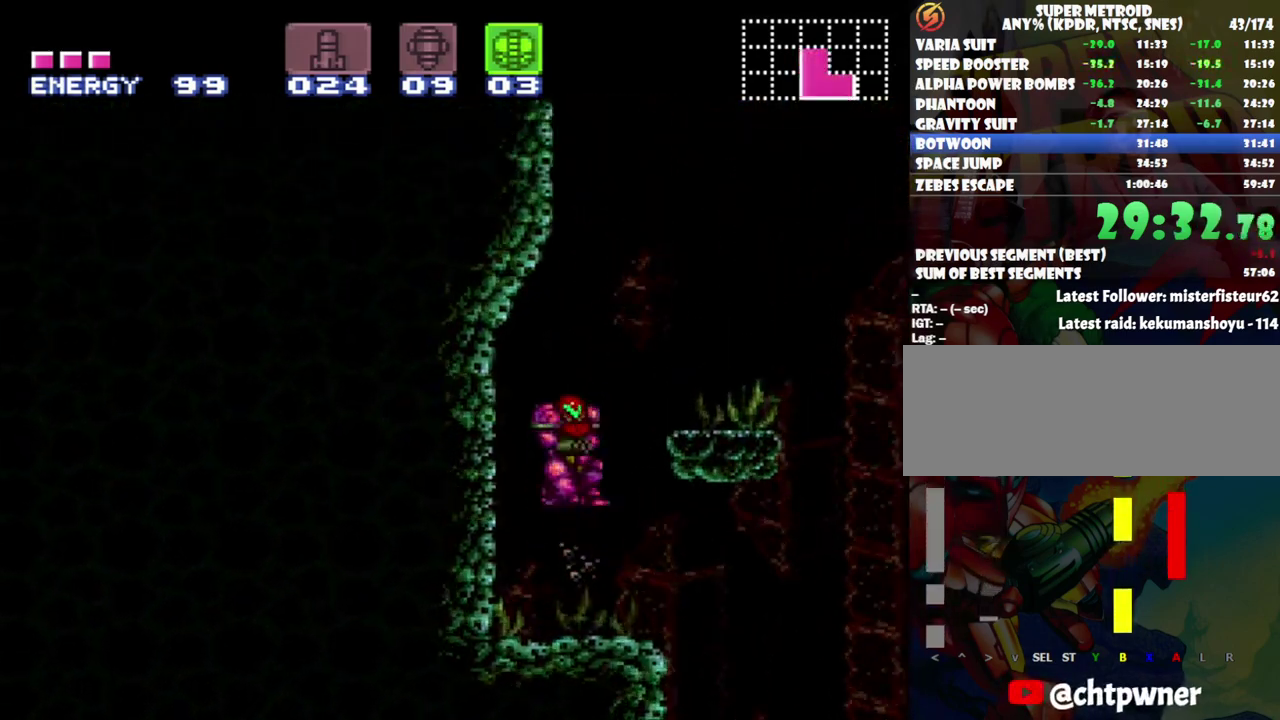
{"buttons": ["DPAD_RIGHT"], "events": [[183, "B", "up"]]}
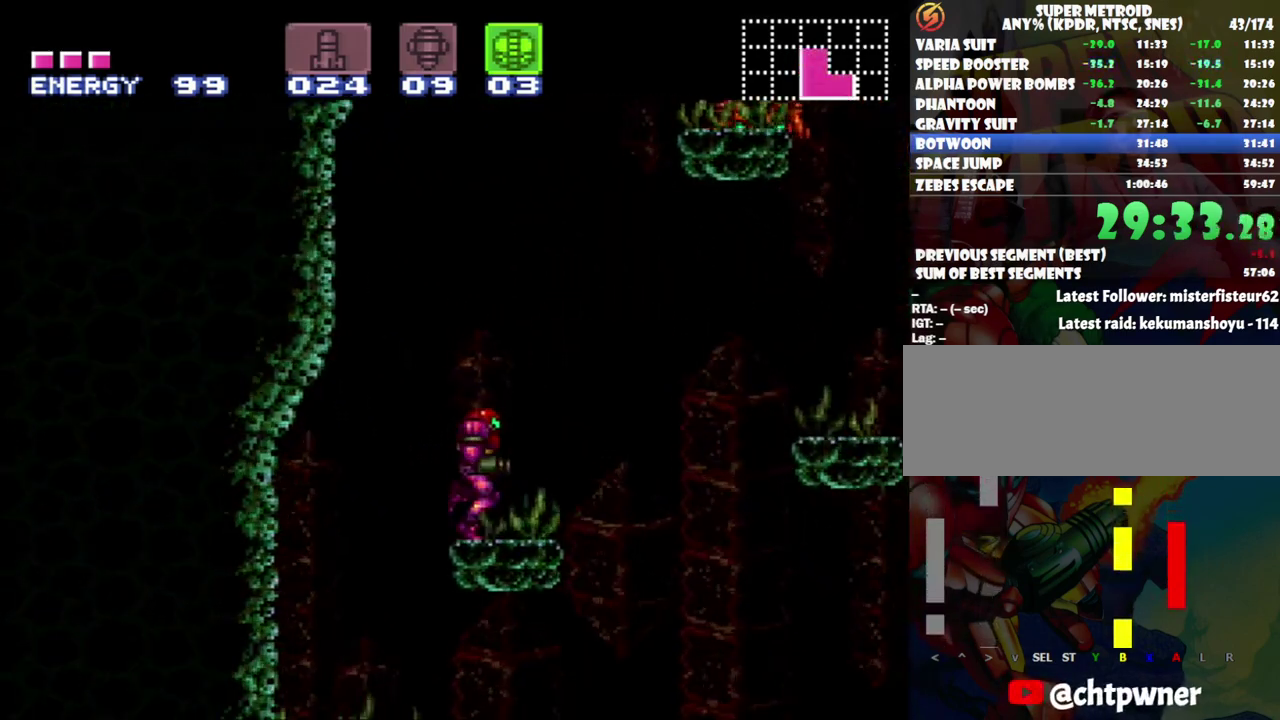
{"buttons": ["B", "DPAD_RIGHT"], "events": [[83, "B", "down"]]}
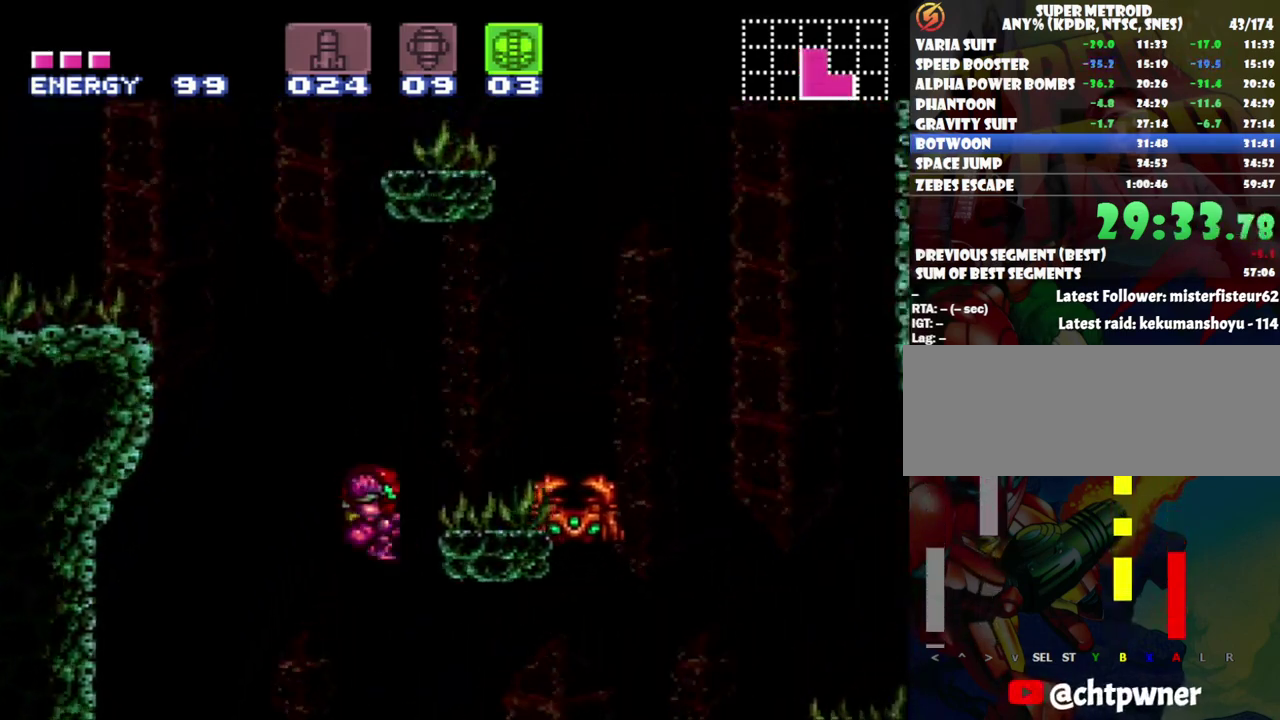
{"buttons": ["DPAD_UP", "DPAD_RIGHT"], "events": [[150, "B", "up"], [233, "DPAD_RIGHT", "up"], [450, "DPAD_RIGHT", "down"], [500, "DPAD_UP", "down"]]}
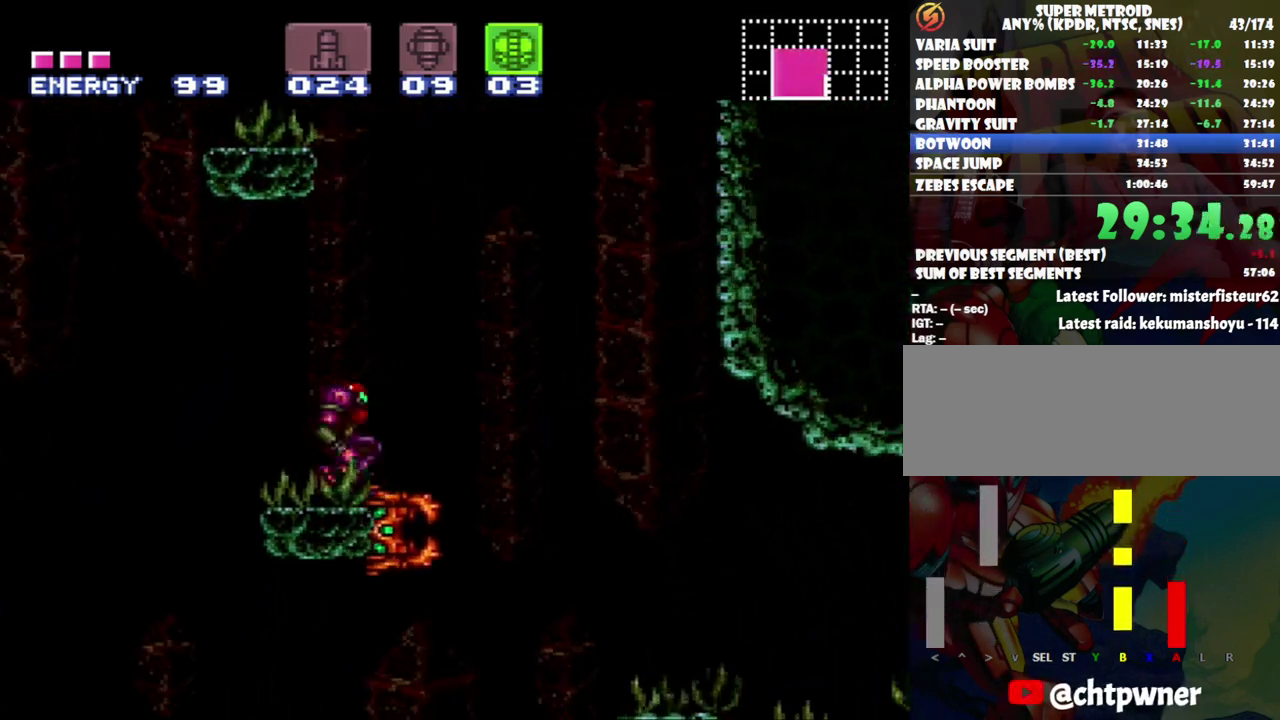
{"buttons": ["A", "DPAD_RIGHT"], "events": [[50, "B", "down"], [83, "DPAD_UP", "up"], [267, "B", "up"], [367, "A", "down"]]}
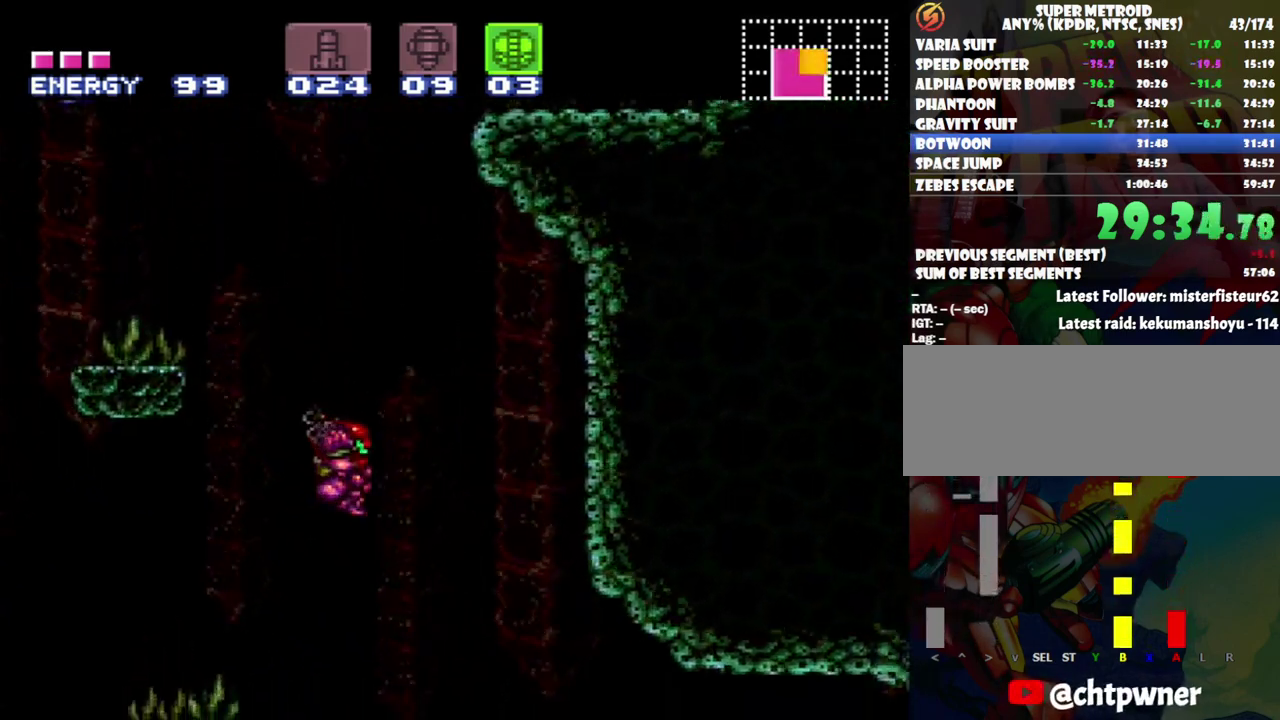
{"buttons": ["A", "DPAD_RIGHT"], "events": []}
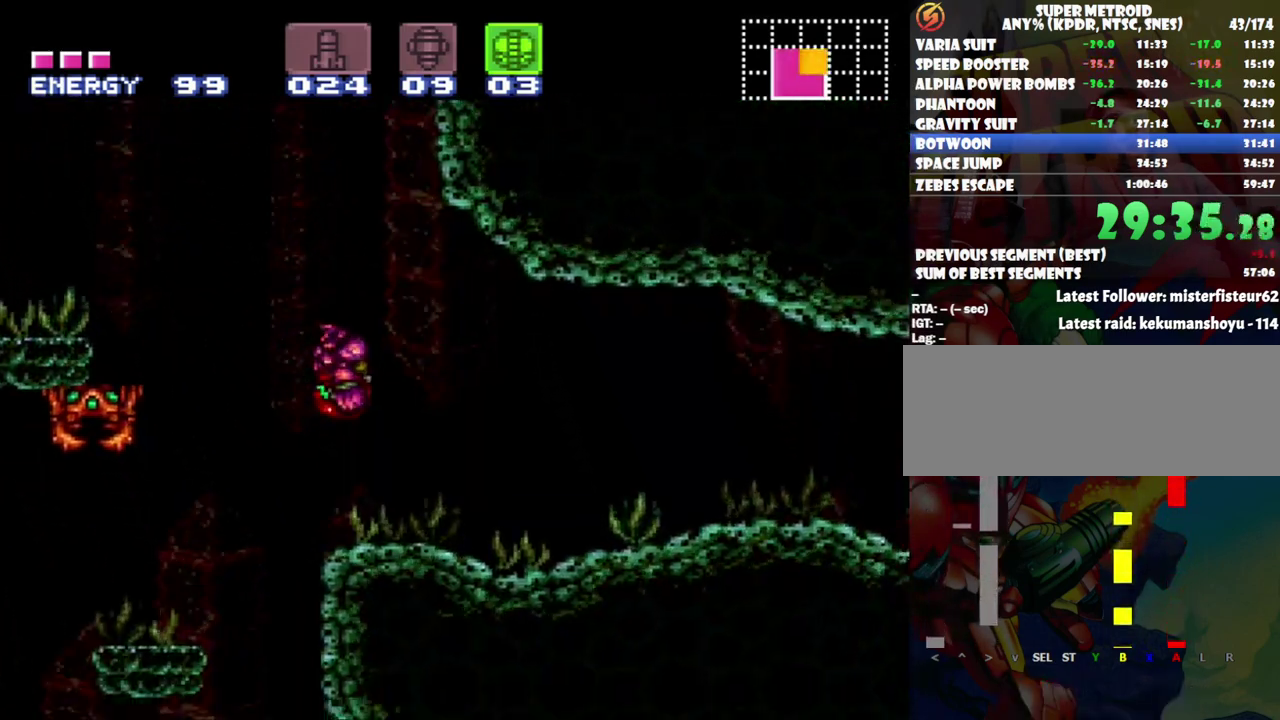
{"buttons": ["DPAD_RIGHT"], "events": [[450, "A", "up"]]}
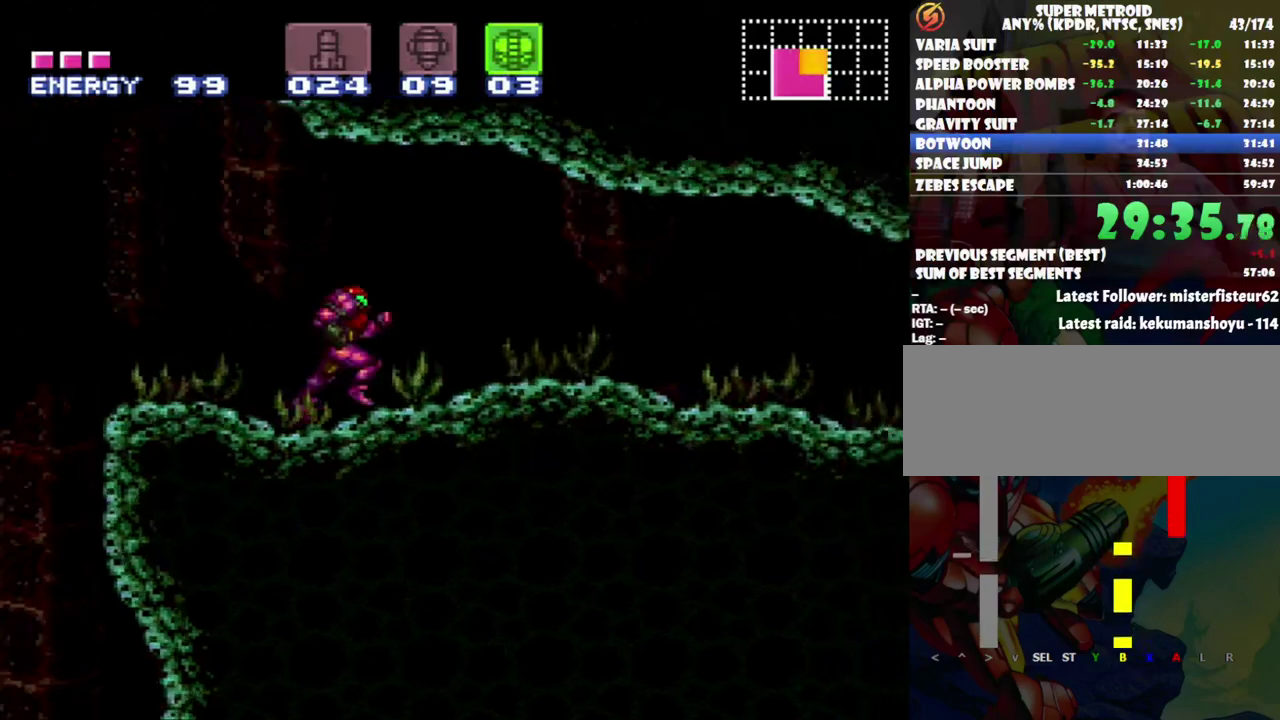
{"buttons": ["A", "DPAD_RIGHT"], "events": [[33, "Y", "down"], [50, "A", "down"], [183, "Y", "up"]]}
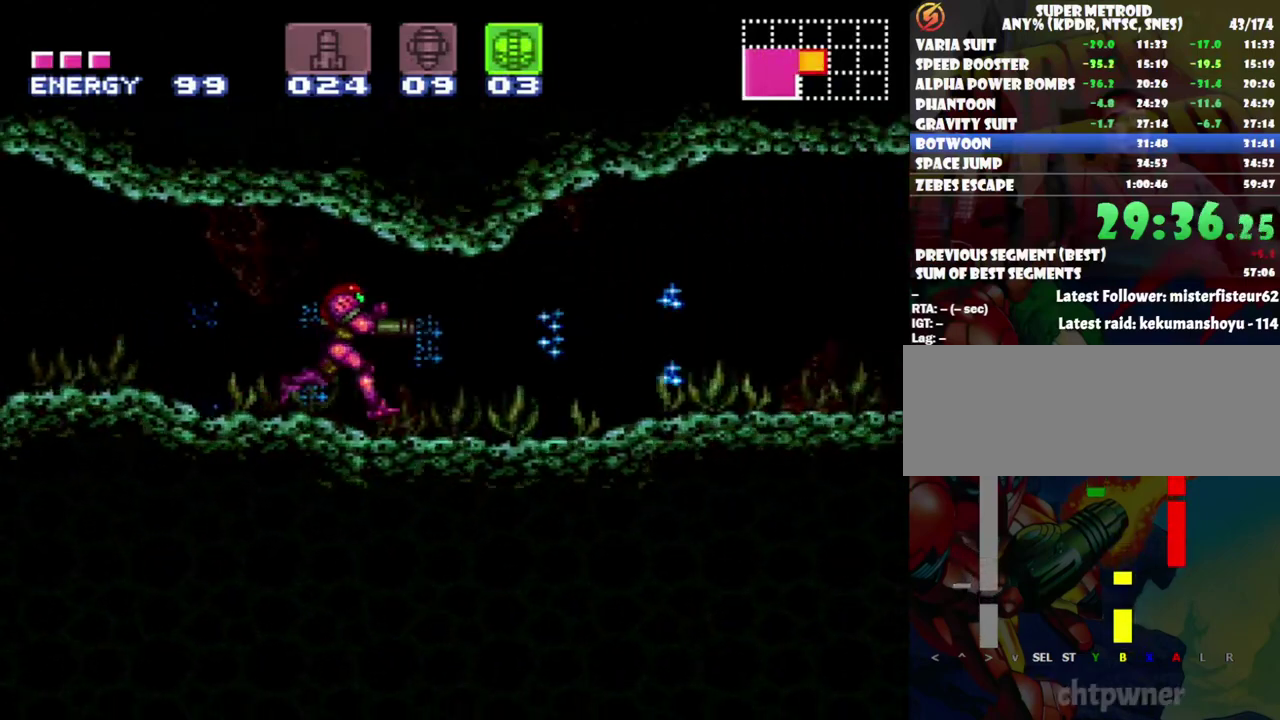
{"buttons": ["A", "B", "DPAD_RIGHT"], "events": [[400, "B", "down"]]}
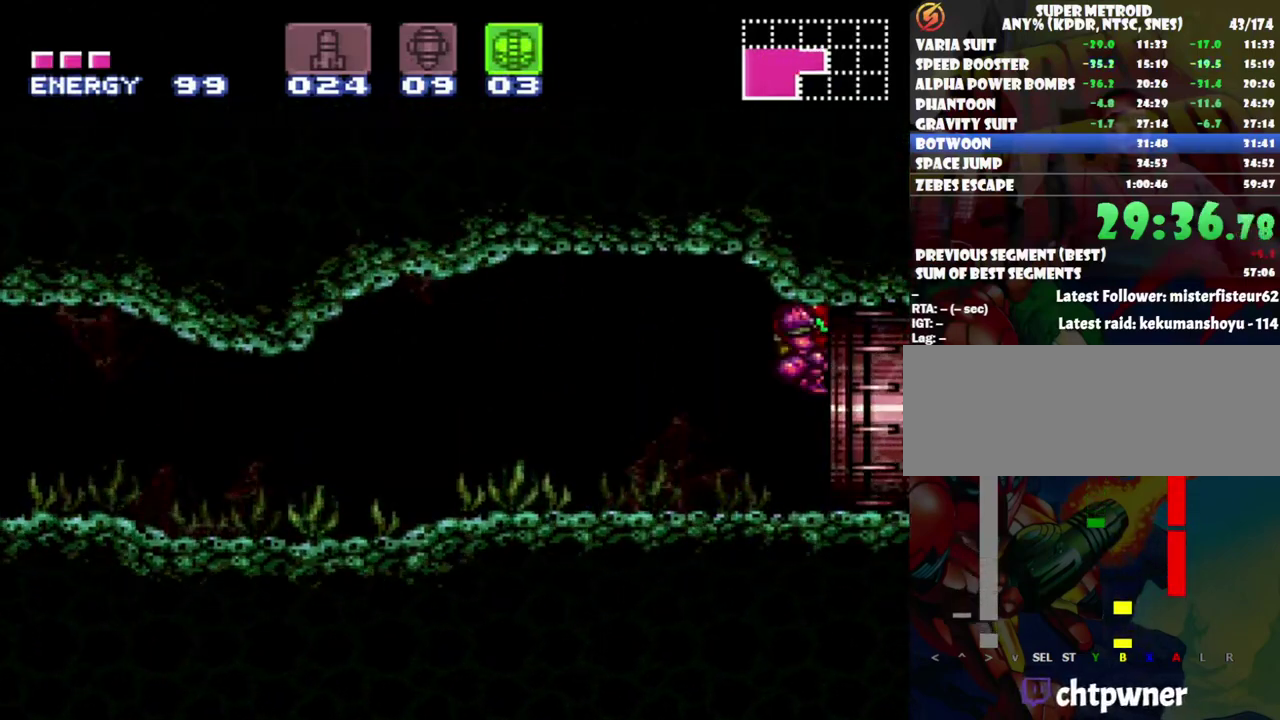
{"buttons": ["A", "B", "DPAD_RIGHT"], "events": []}
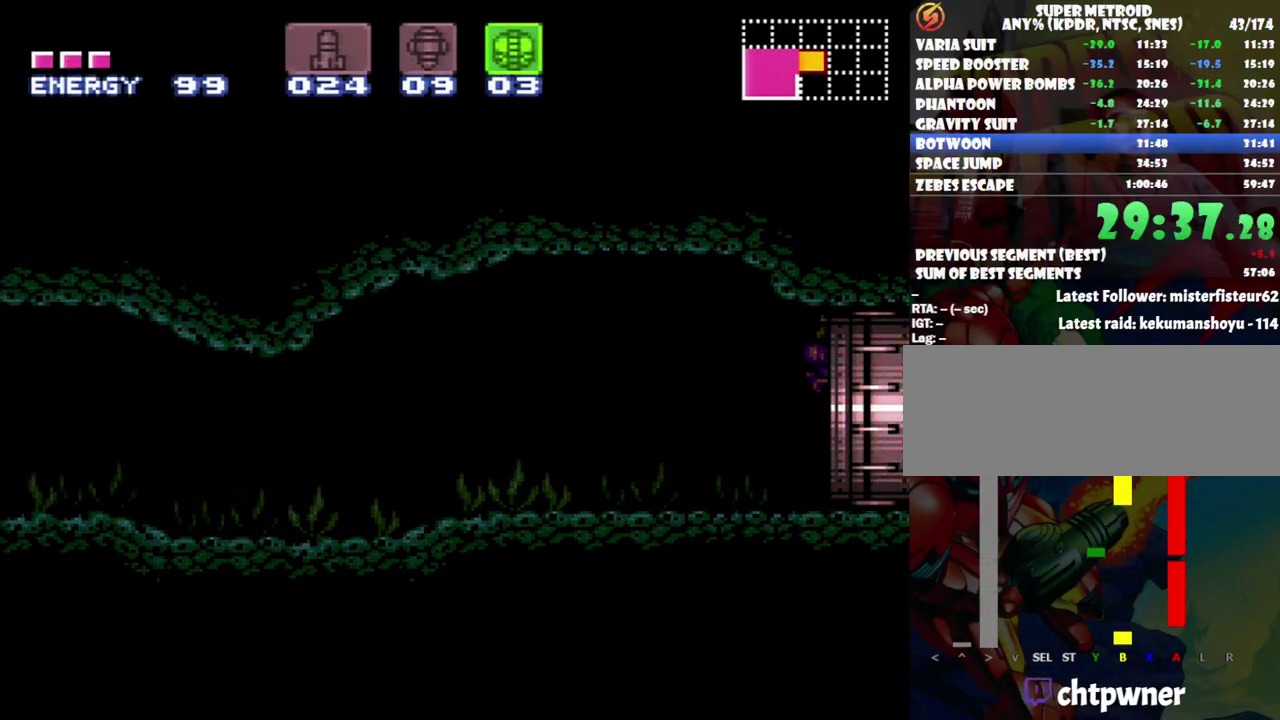
{"buttons": ["A", "B", "DPAD_RIGHT"], "events": []}
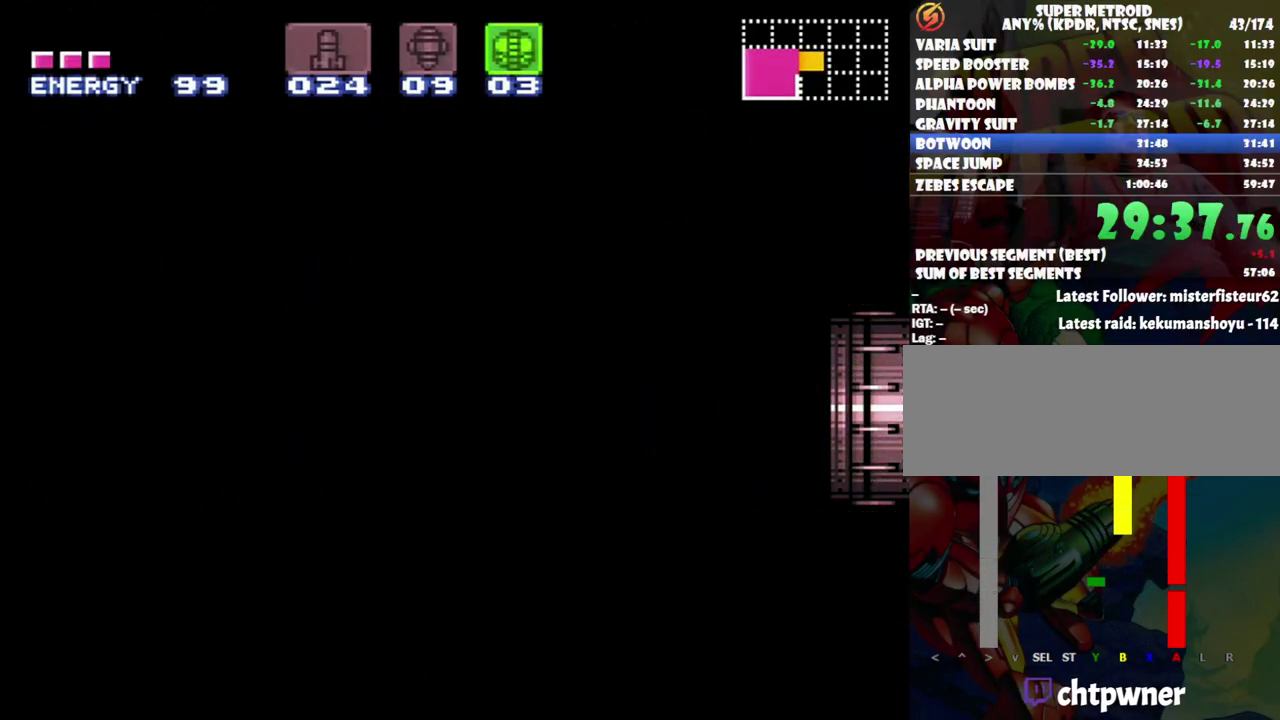
{"buttons": ["B", "DPAD_RIGHT"], "events": [[200, "A", "up"]]}
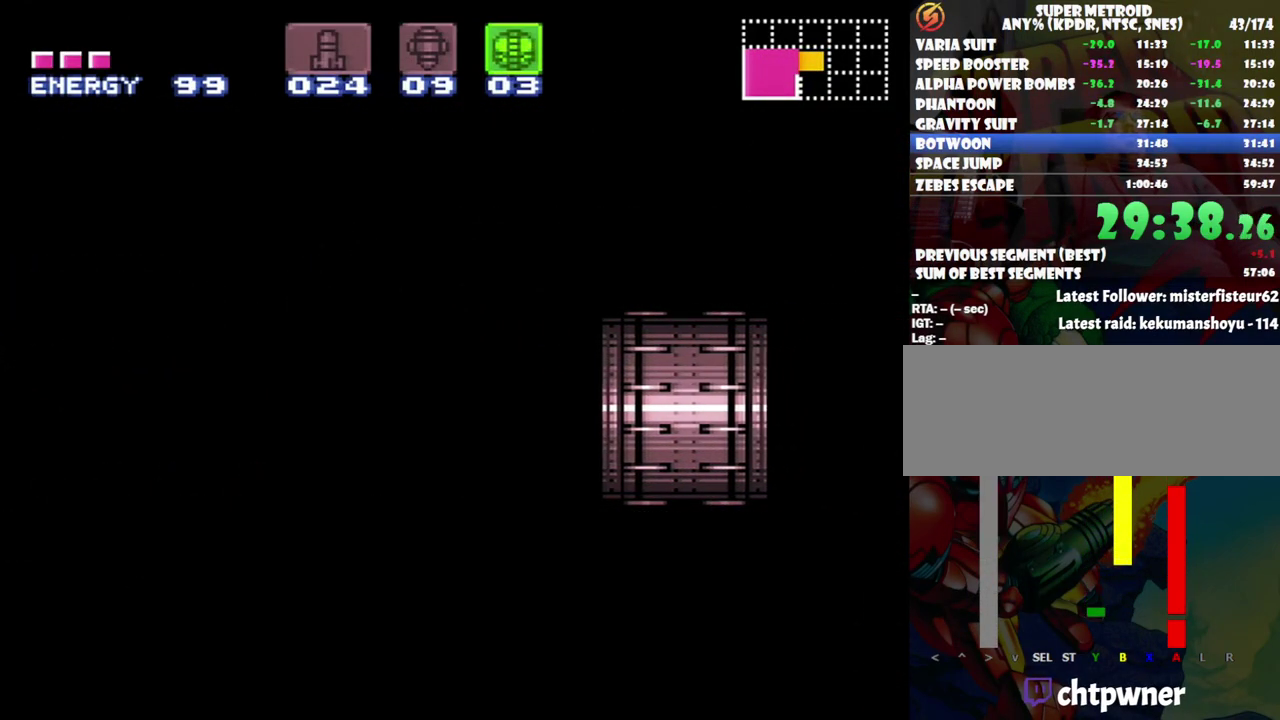
{"buttons": ["B", "DPAD_RIGHT"], "events": []}
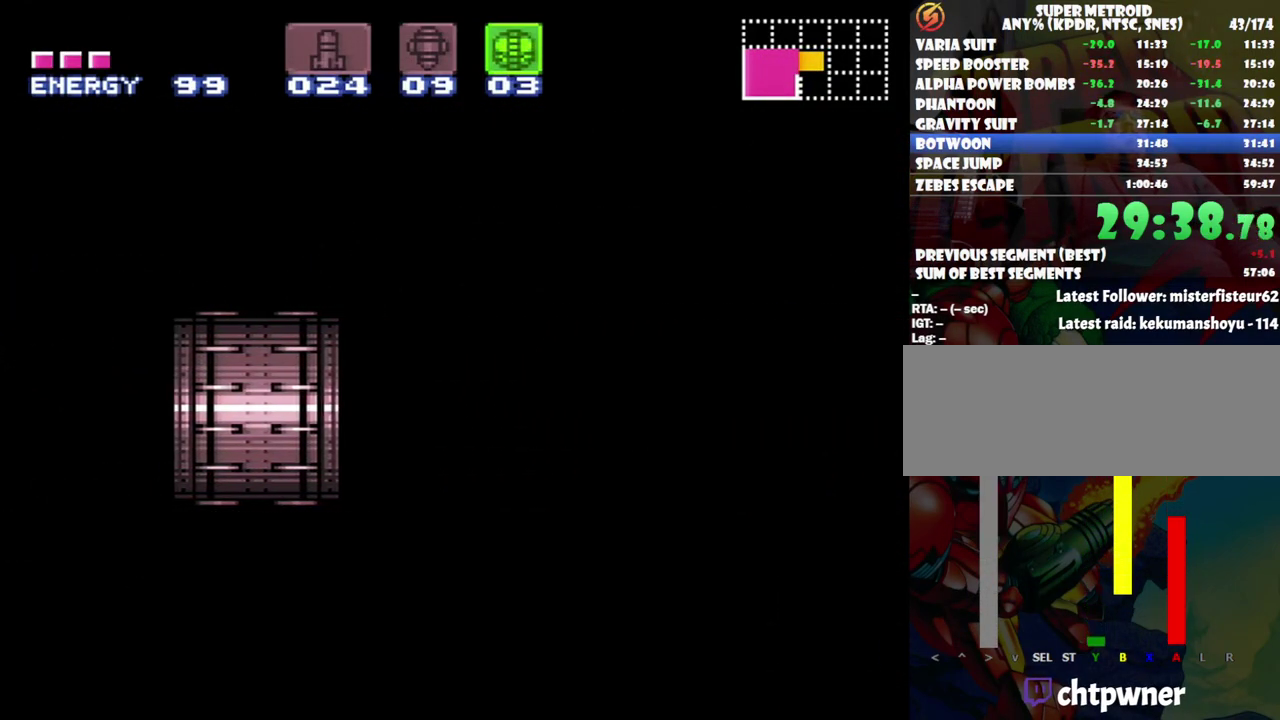
{"buttons": ["B", "DPAD_RIGHT"], "events": []}
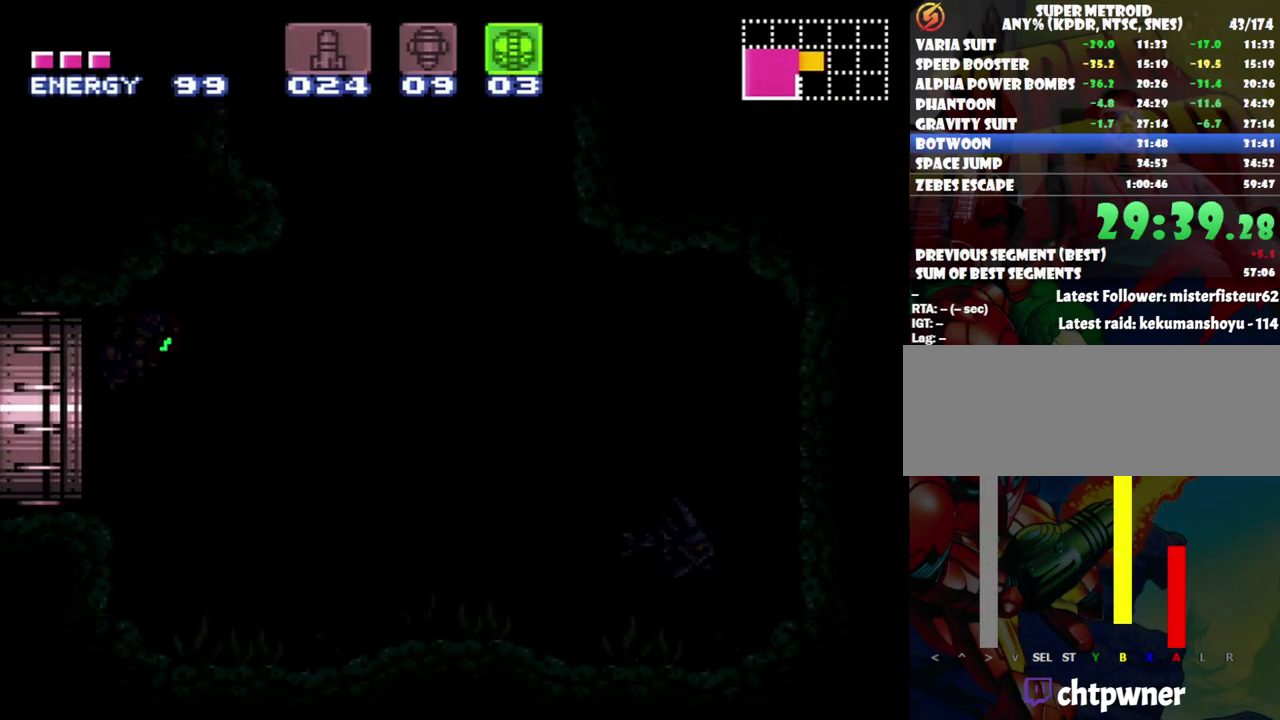
{"buttons": ["B", "DPAD_RIGHT"], "events": []}
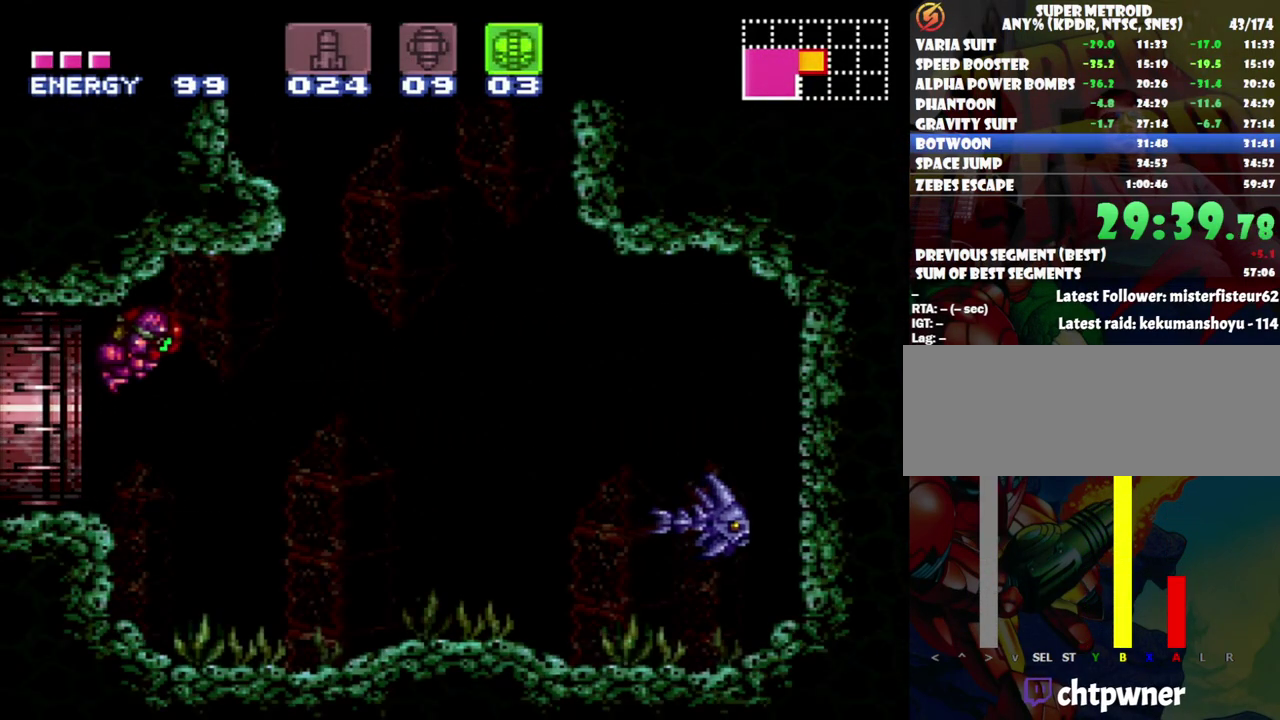
{"buttons": ["DPAD_LEFT"], "events": [[150, "DPAD_RIGHT", "up"], [200, "DPAD_LEFT", "down"], [367, "B", "up"]]}
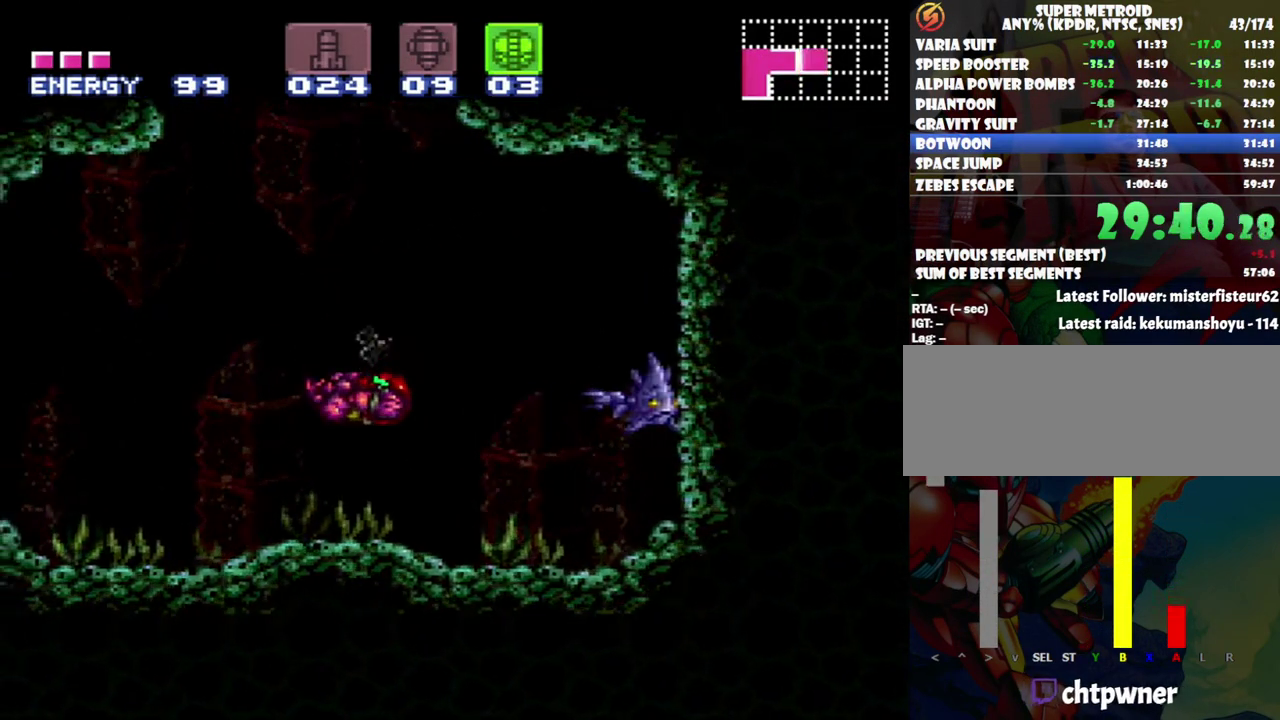
{"buttons": ["B", "DPAD_RIGHT"], "events": [[233, "B", "down"], [300, "DPAD_LEFT", "up"], [333, "DPAD_RIGHT", "down"]]}